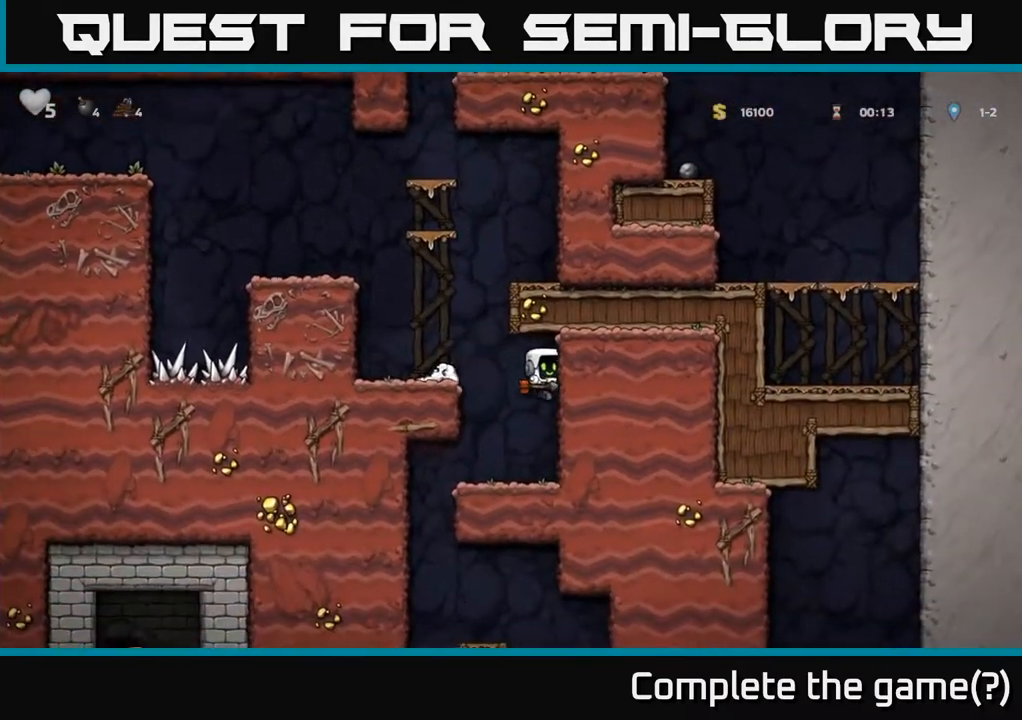
Gameplay with a controller (Xbox layout); each line is a JSON object with the inputs held at the frame after it. "events" lists button and stick changes between this image and that frame as [ms after this image, input, new state], when the widget could be followed in between.
{"buttons": ["DPAD_RIGHT"], "left_stick": "center", "right_stick": "center", "events": [[67, "DPAD_LEFT", "down"], [383, "DPAD_LEFT", "up"], [433, "DPAD_RIGHT", "down"]]}
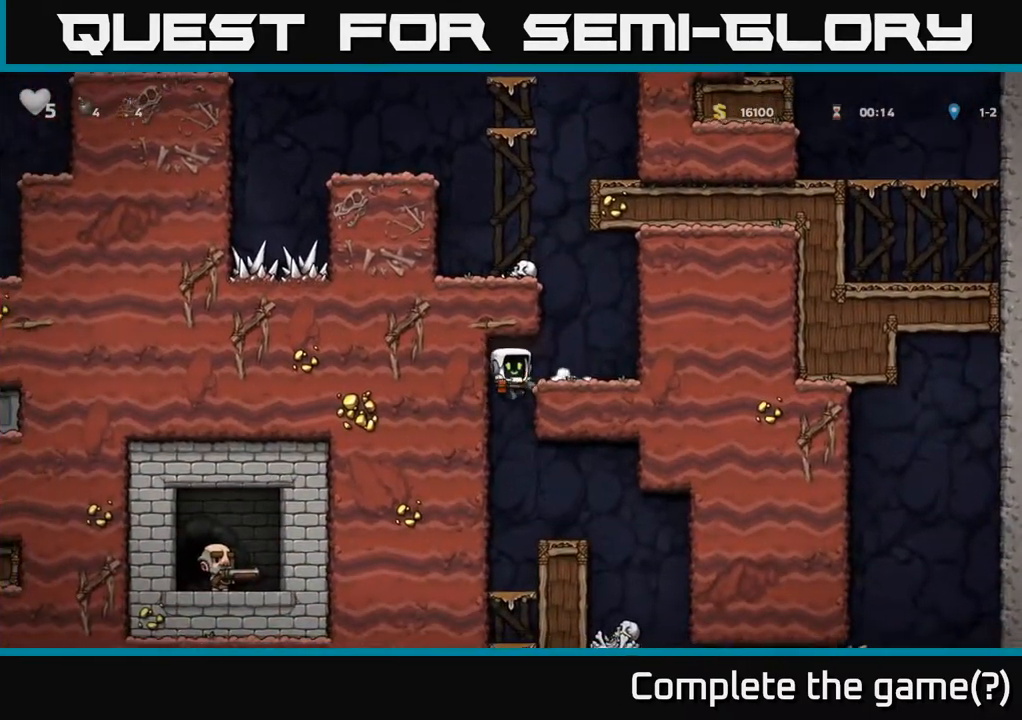
{"buttons": ["DPAD_RIGHT"], "left_stick": "center", "right_stick": "center", "events": [[83, "DPAD_DOWN", "down"], [100, "DPAD_RIGHT", "up"], [133, "A", "down"], [233, "A", "up"], [250, "DPAD_DOWN", "up"], [383, "DPAD_RIGHT", "down"]]}
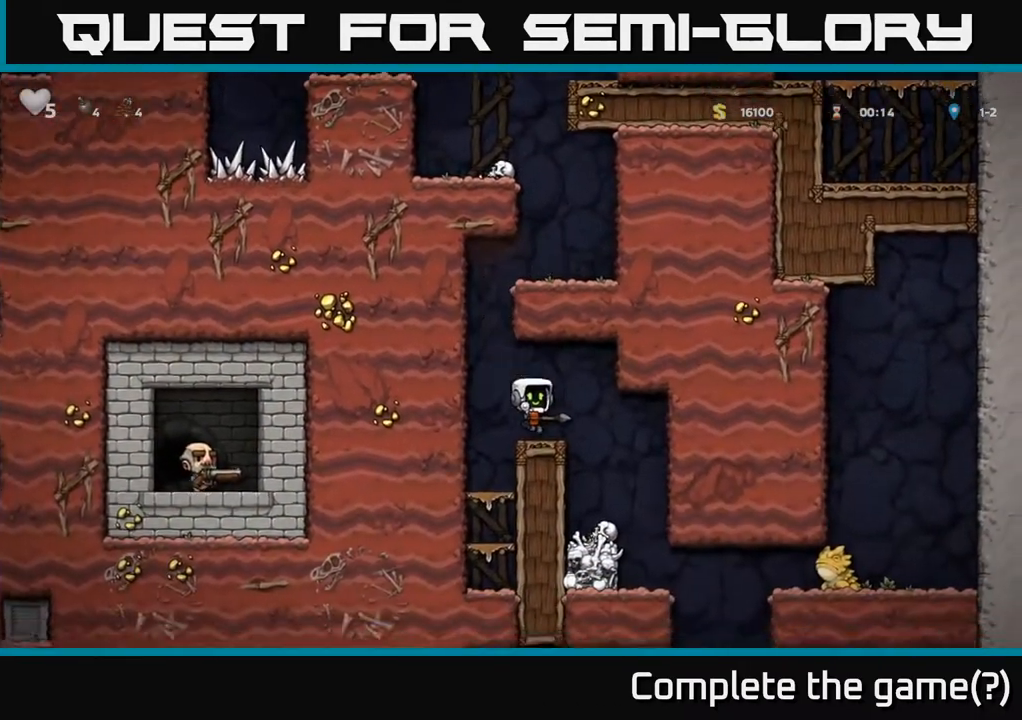
{"buttons": [], "left_stick": "center", "right_stick": "center", "events": [[100, "DPAD_RIGHT", "up"], [233, "DPAD_LEFT", "down"], [300, "DPAD_LEFT", "up"]]}
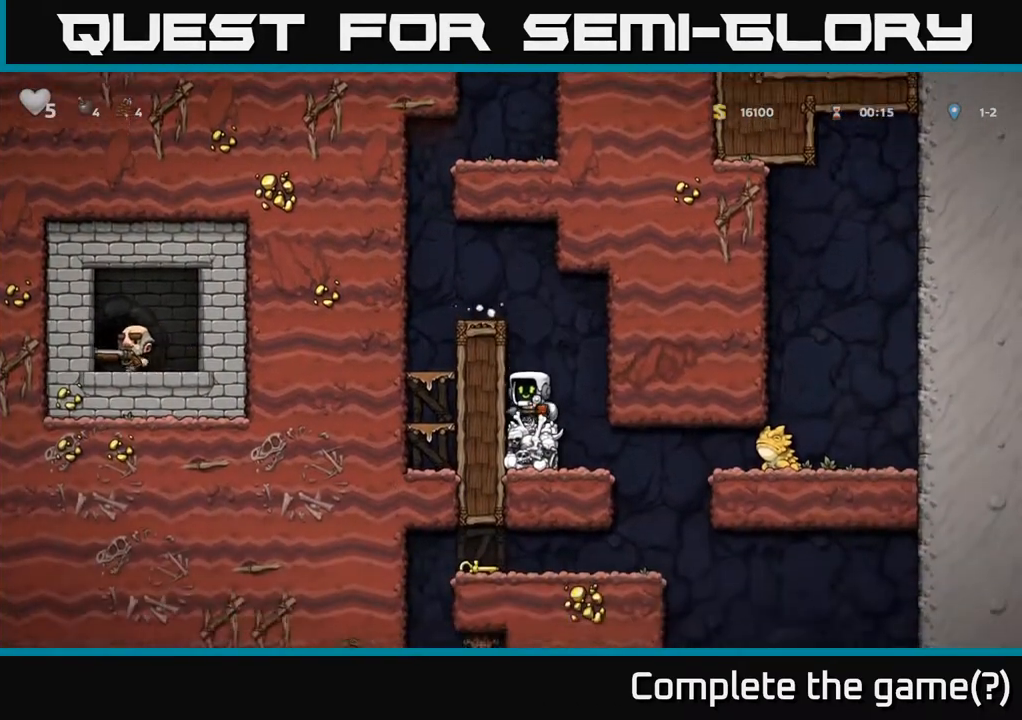
{"buttons": [], "left_stick": "center", "right_stick": "center", "events": [[250, "DPAD_RIGHT", "down"], [400, "DPAD_RIGHT", "up"]]}
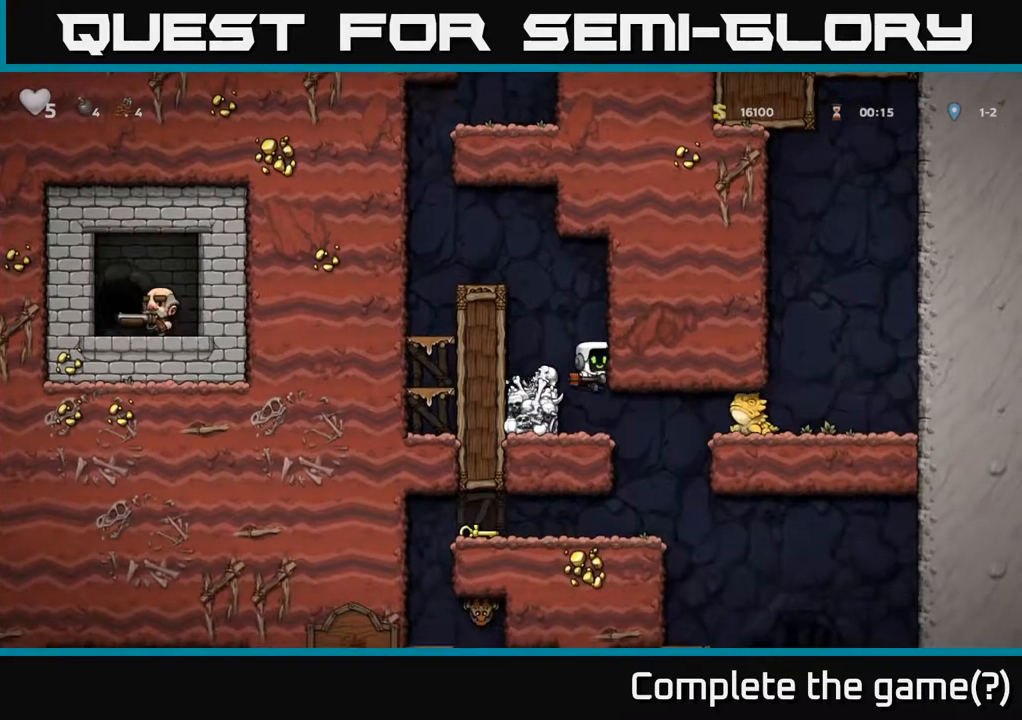
{"buttons": [], "left_stick": "center", "right_stick": "center", "events": [[217, "X", "down"], [300, "DPAD_LEFT", "down"], [300, "X", "up"], [433, "DPAD_LEFT", "up"]]}
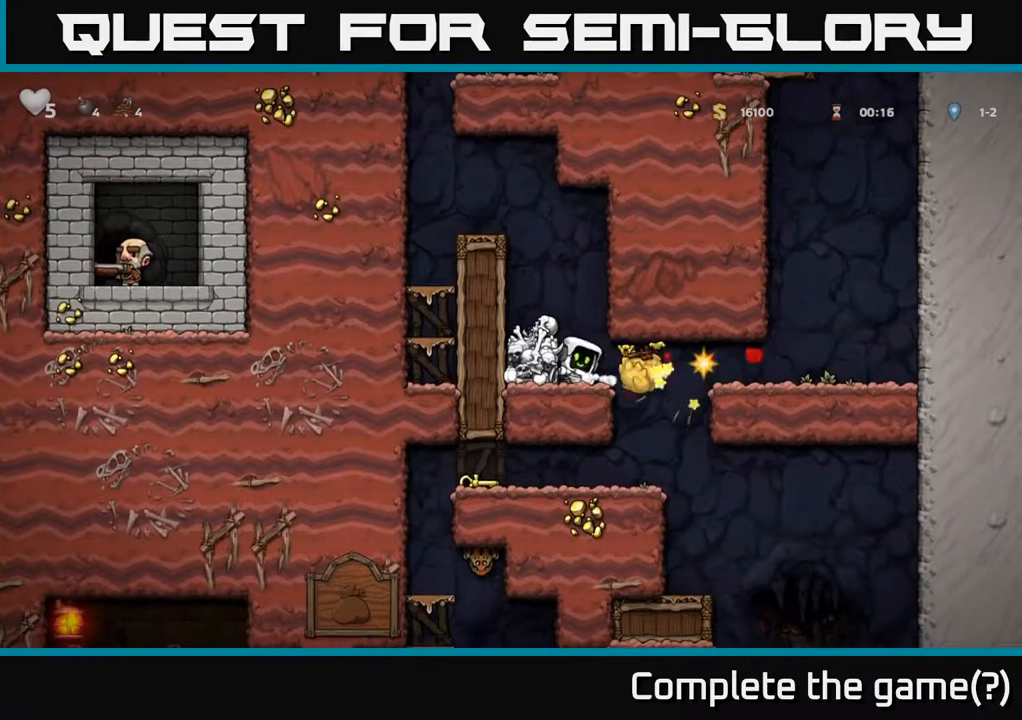
{"buttons": [], "left_stick": "center", "right_stick": "center", "events": [[167, "A", "down"], [317, "A", "up"]]}
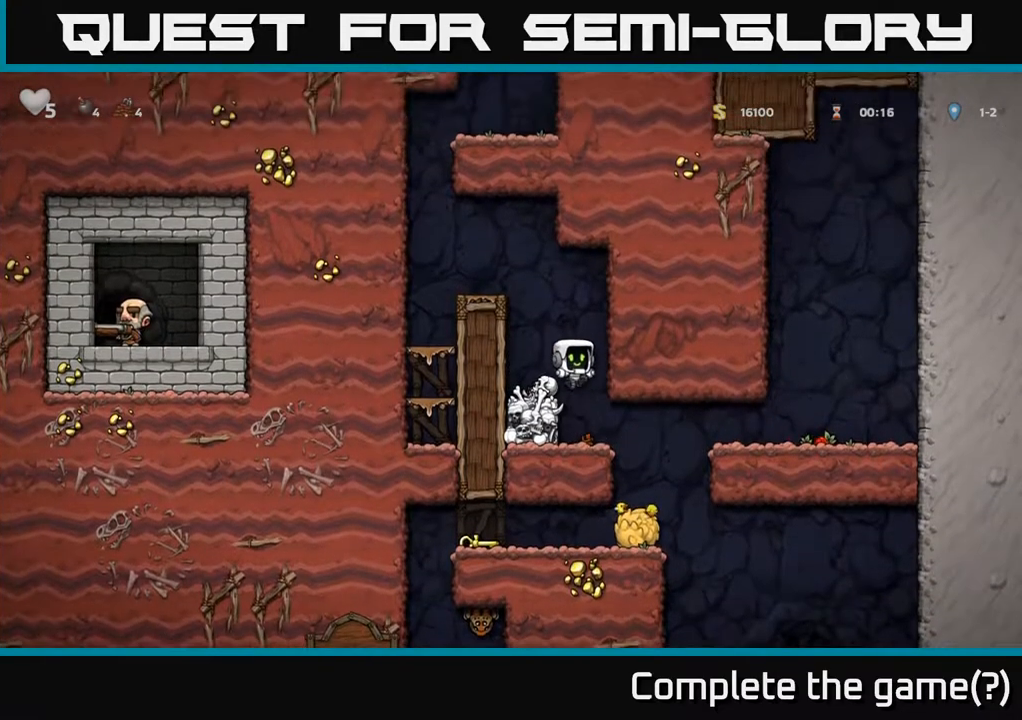
{"buttons": [], "left_stick": "center", "right_stick": "center", "events": [[183, "DPAD_RIGHT", "down"], [250, "DPAD_RIGHT", "up"]]}
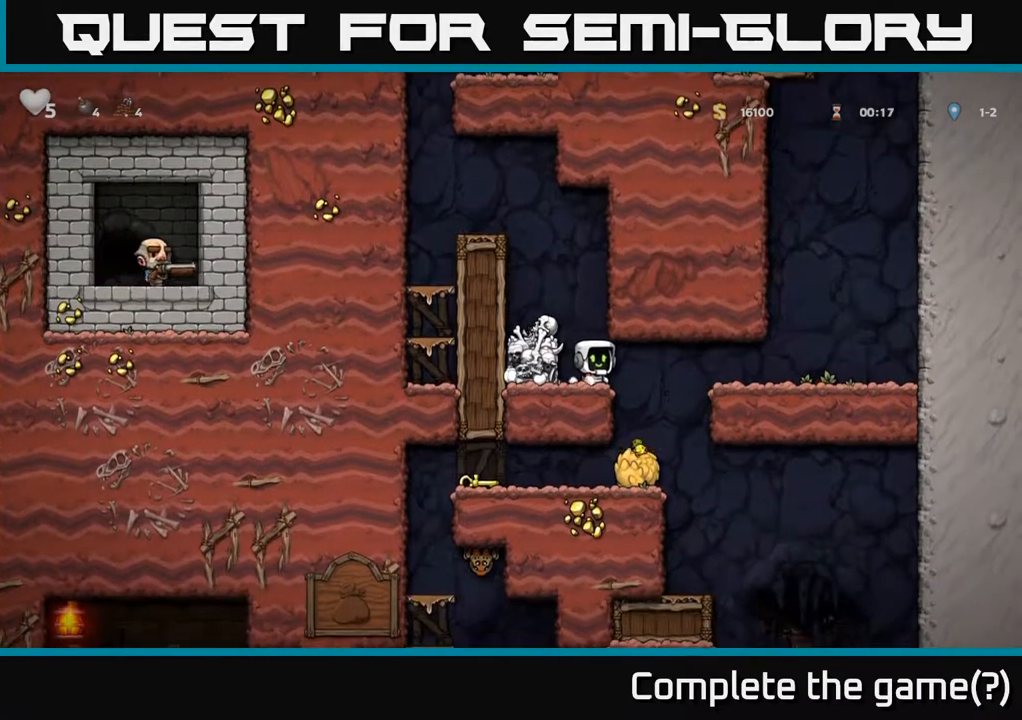
{"buttons": [], "left_stick": "center", "right_stick": "center", "events": [[183, "DPAD_RIGHT", "down"], [250, "DPAD_RIGHT", "up"]]}
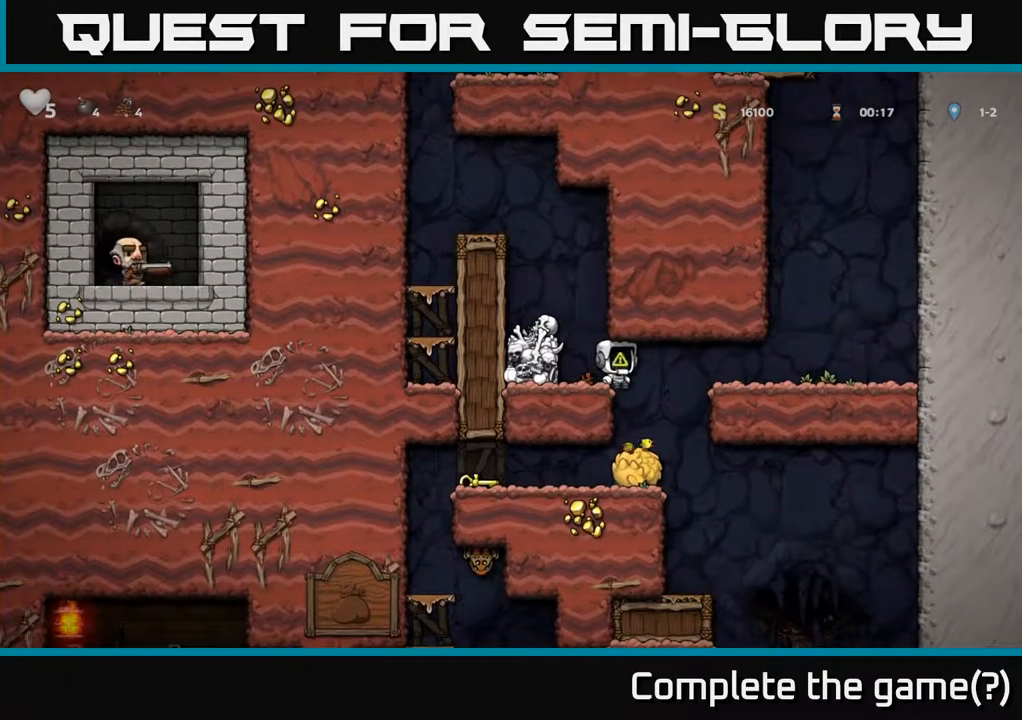
{"buttons": [], "left_stick": "center", "right_stick": "center", "events": [[133, "DPAD_RIGHT", "down"], [200, "DPAD_RIGHT", "up"]]}
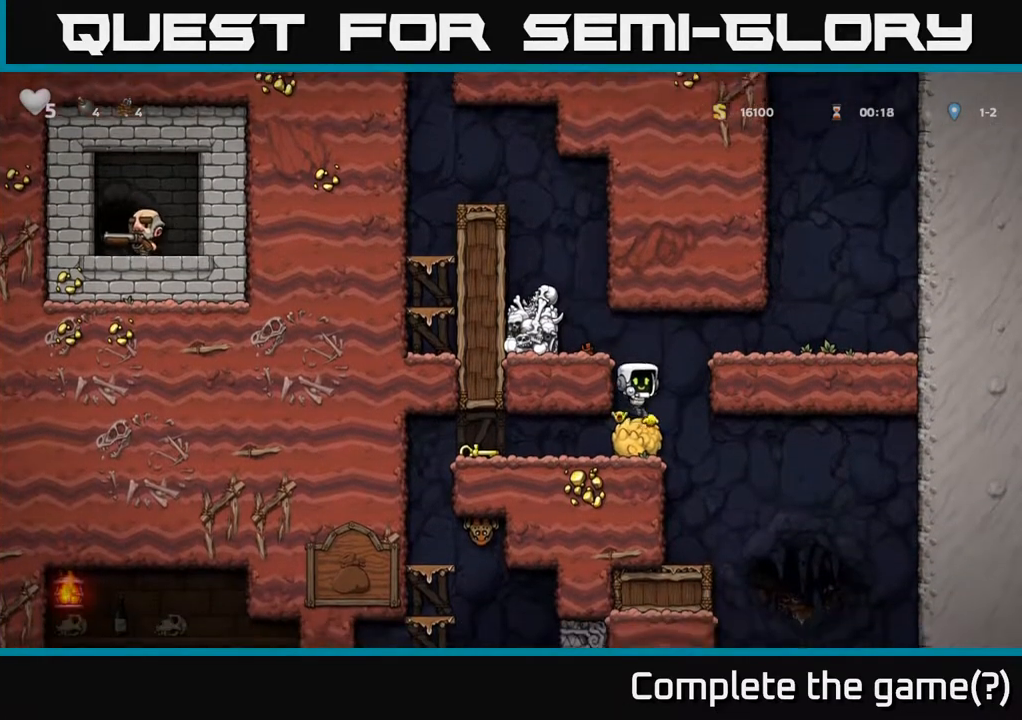
{"buttons": ["DPAD_DOWN"], "left_stick": "center", "right_stick": "center", "events": [[150, "A", "down"], [317, "DPAD_LEFT", "down"], [400, "A", "up"], [467, "DPAD_DOWN", "down"], [483, "DPAD_LEFT", "up"]]}
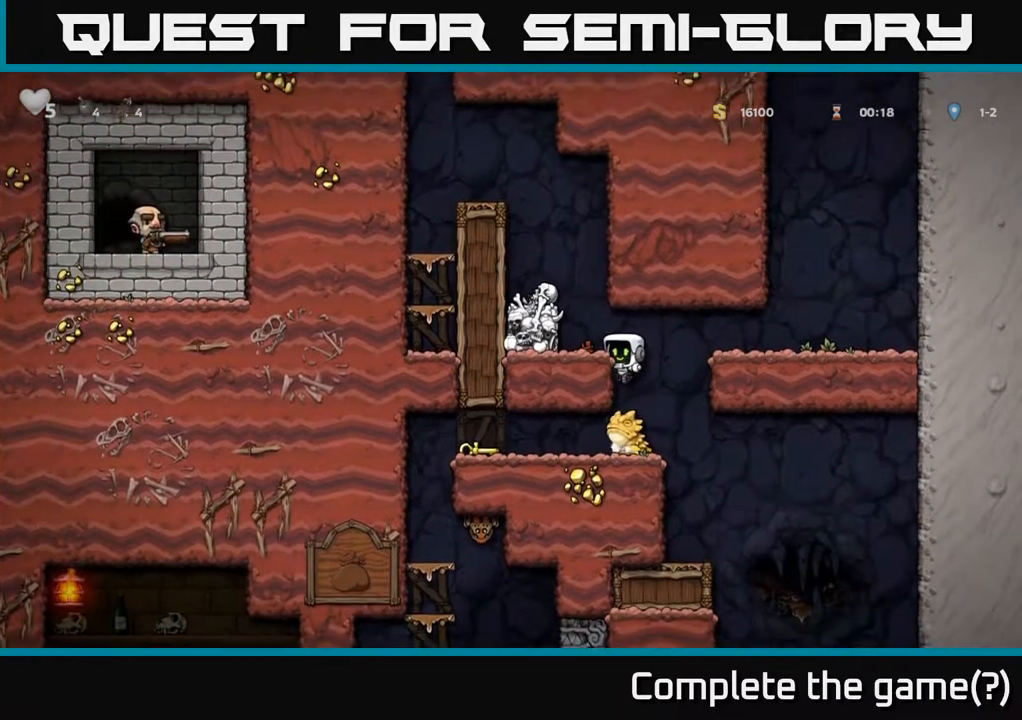
{"buttons": [], "left_stick": "center", "right_stick": "center", "events": [[50, "A", "down"], [117, "DPAD_DOWN", "up"], [133, "A", "up"]]}
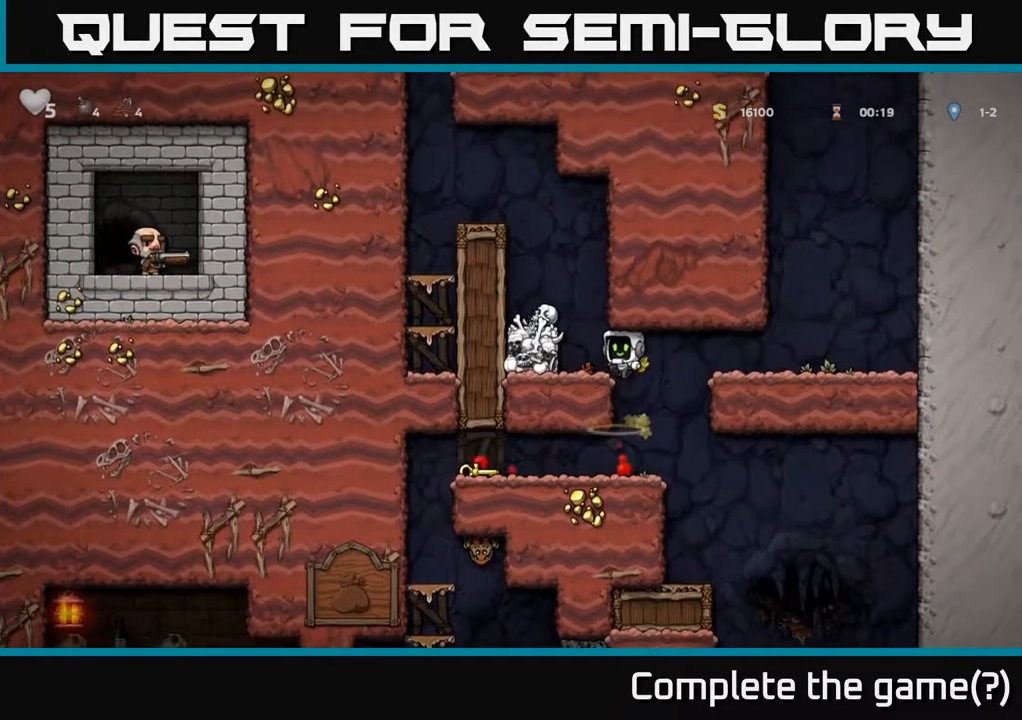
{"buttons": ["DPAD_LEFT"], "left_stick": "center", "right_stick": "center", "events": [[133, "DPAD_DOWN", "down"], [217, "A", "down"], [317, "A", "up"], [383, "DPAD_DOWN", "up"], [433, "DPAD_LEFT", "down"]]}
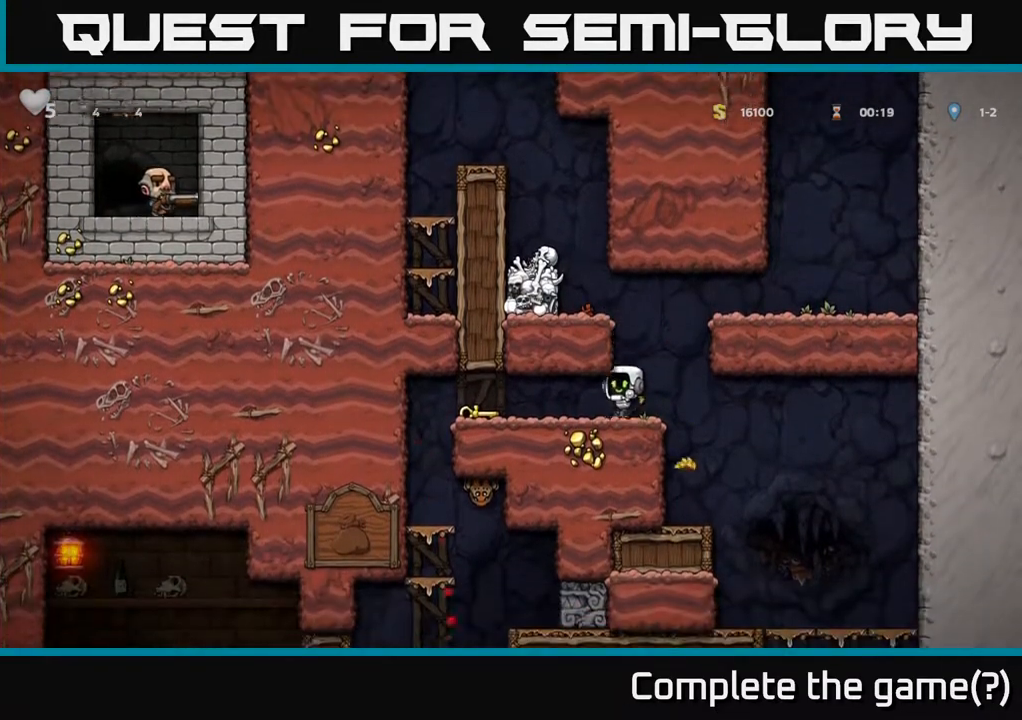
{"buttons": [], "left_stick": "center", "right_stick": "center", "events": [[283, "DPAD_DOWN", "down"], [317, "DPAD_LEFT", "up"], [350, "X", "down"], [450, "X", "up"], [467, "DPAD_DOWN", "up"]]}
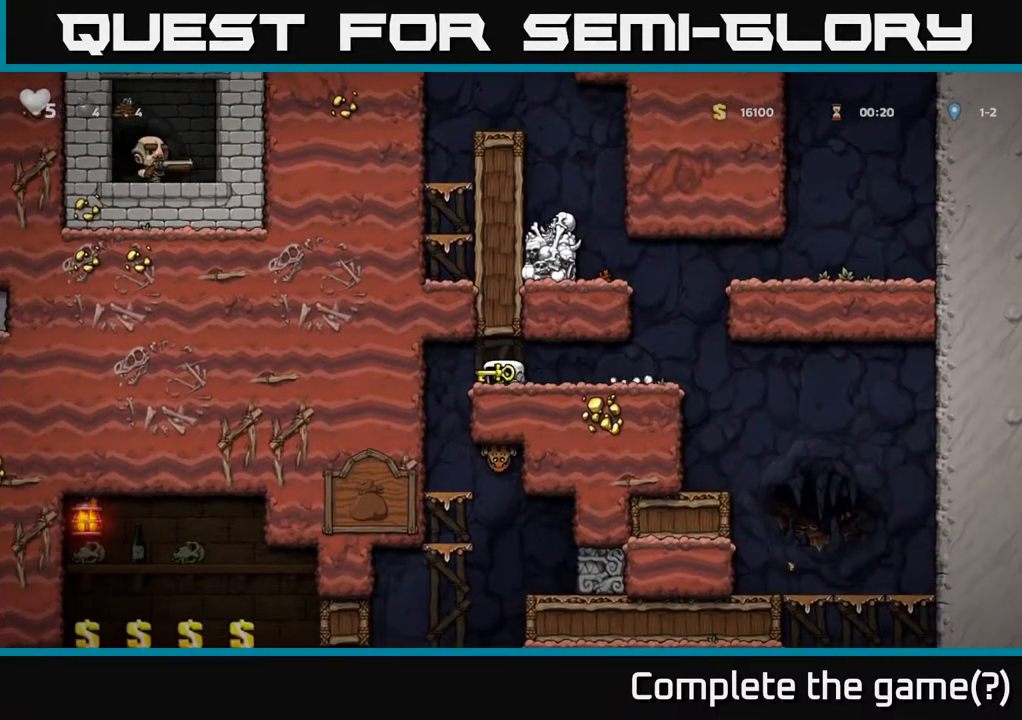
{"buttons": ["DPAD_DOWN"], "left_stick": "center", "right_stick": "center", "events": [[67, "DPAD_RIGHT", "down"], [117, "DPAD_DOWN", "down"], [150, "DPAD_RIGHT", "up"]]}
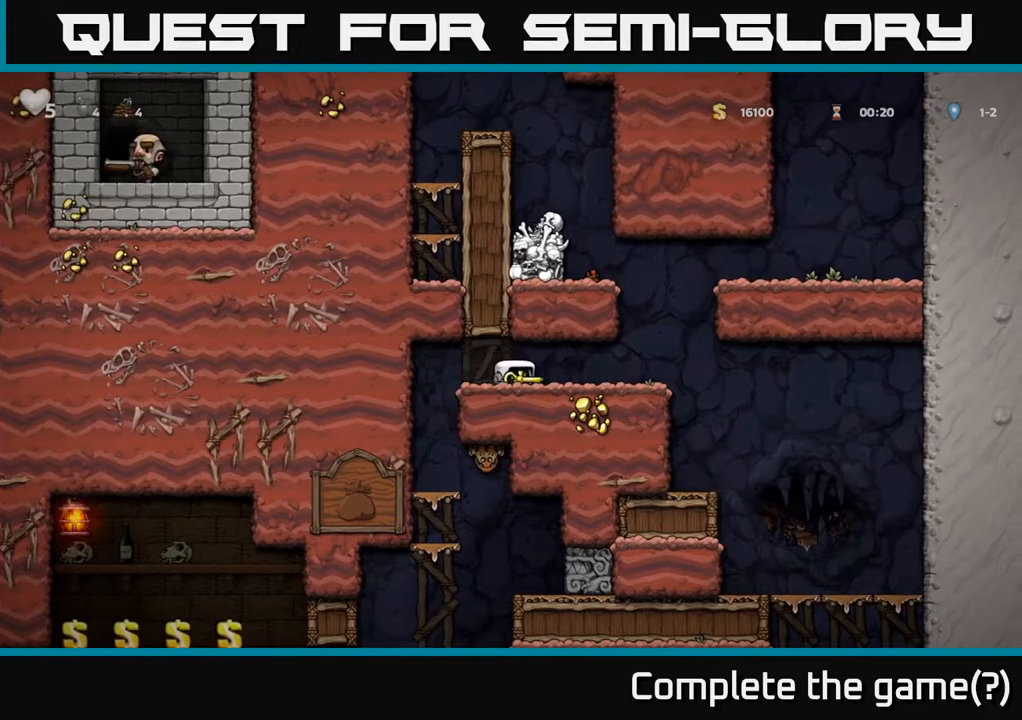
{"buttons": ["DPAD_DOWN"], "left_stick": "center", "right_stick": "center", "events": []}
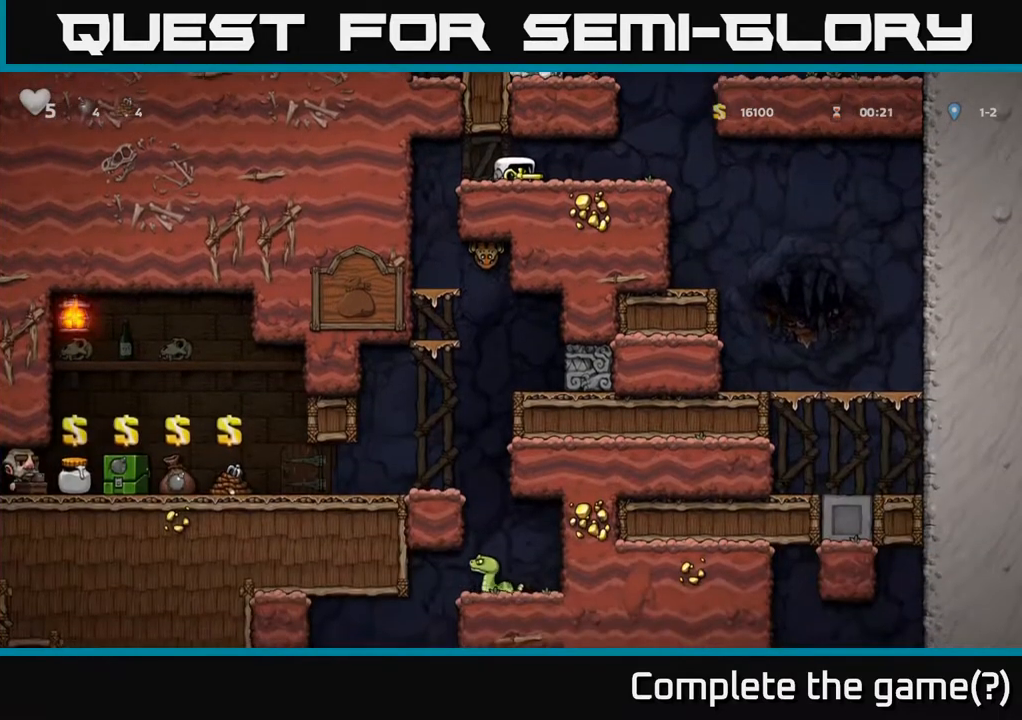
{"buttons": ["DPAD_RIGHT"], "left_stick": "center", "right_stick": "center", "events": [[417, "DPAD_DOWN", "up"], [483, "DPAD_RIGHT", "down"]]}
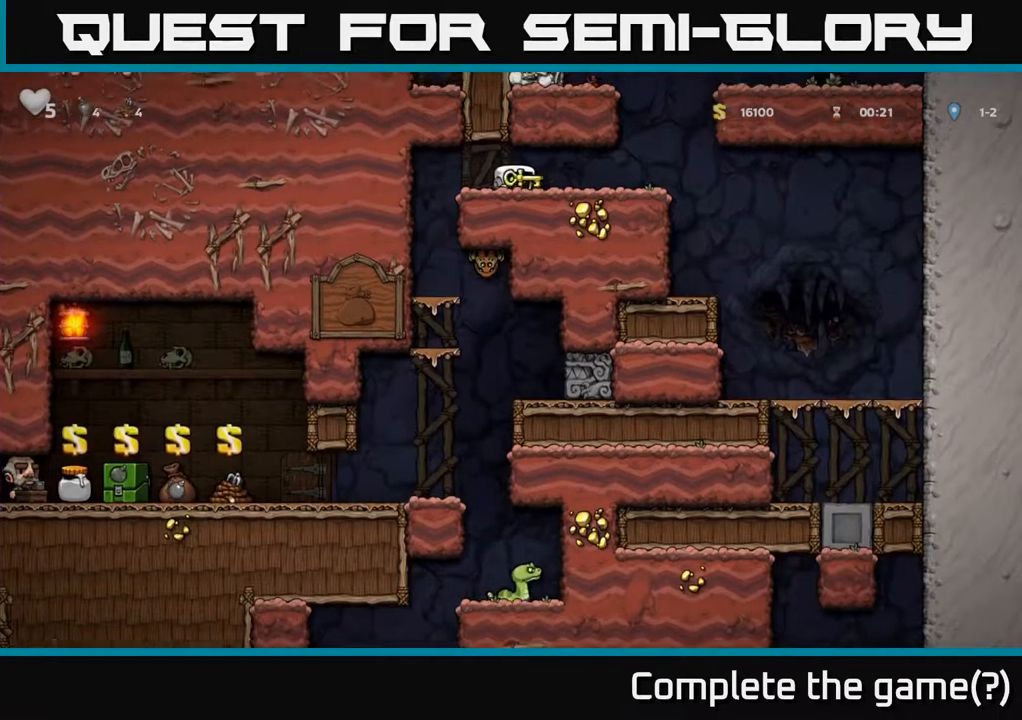
{"buttons": ["DPAD_LEFT"], "left_stick": "center", "right_stick": "center", "events": [[317, "A", "down"], [317, "DPAD_RIGHT", "up"], [350, "DPAD_LEFT", "down"], [483, "A", "up"]]}
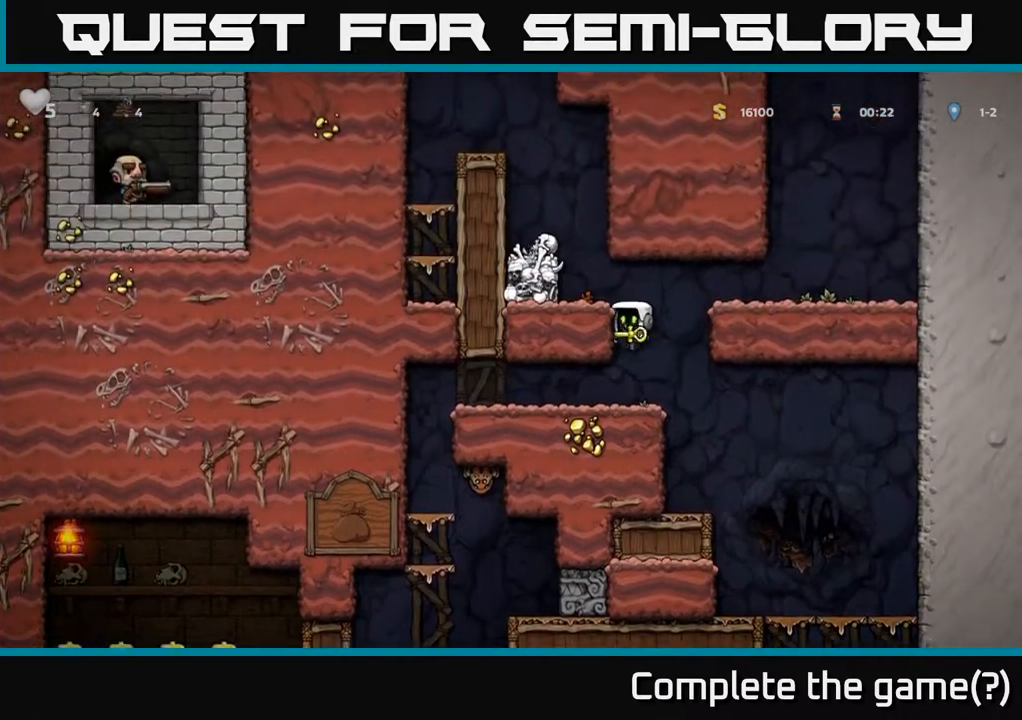
{"buttons": ["A", "DPAD_LEFT"], "left_stick": "center", "right_stick": "center", "events": [[117, "A", "down"], [233, "A", "up"], [400, "A", "down"]]}
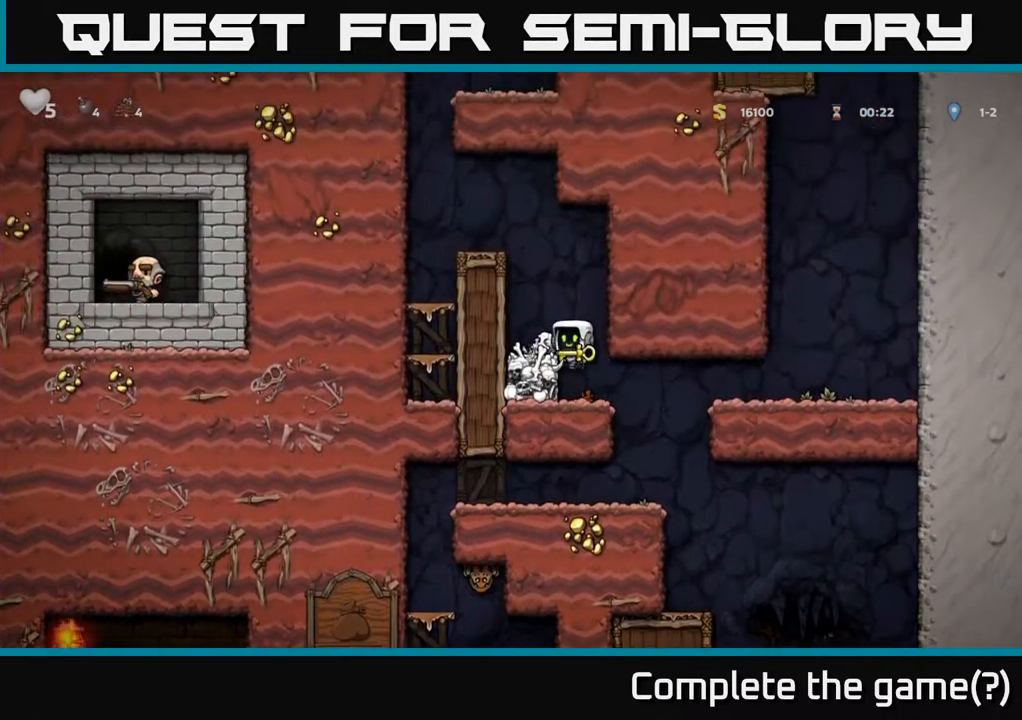
{"buttons": ["DPAD_LEFT"], "left_stick": "center", "right_stick": "center", "events": [[33, "A", "up"], [167, "DPAD_LEFT", "up"], [317, "A", "down"], [400, "DPAD_LEFT", "down"], [483, "A", "up"]]}
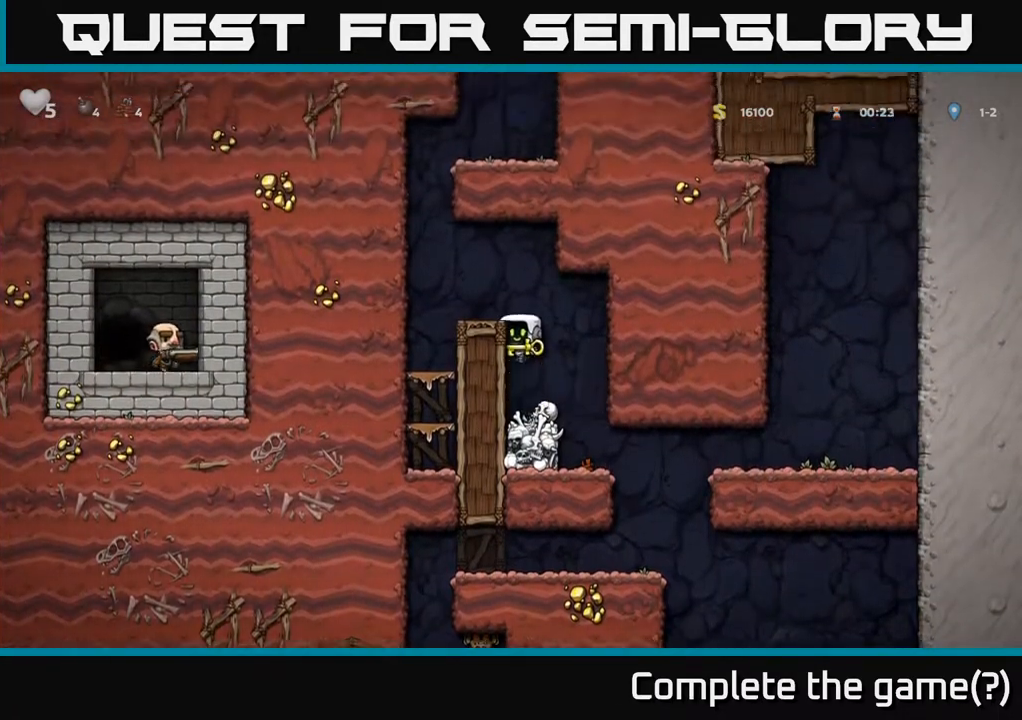
{"buttons": ["DPAD_LEFT"], "left_stick": "center", "right_stick": "center", "events": [[117, "A", "down"], [250, "A", "up"]]}
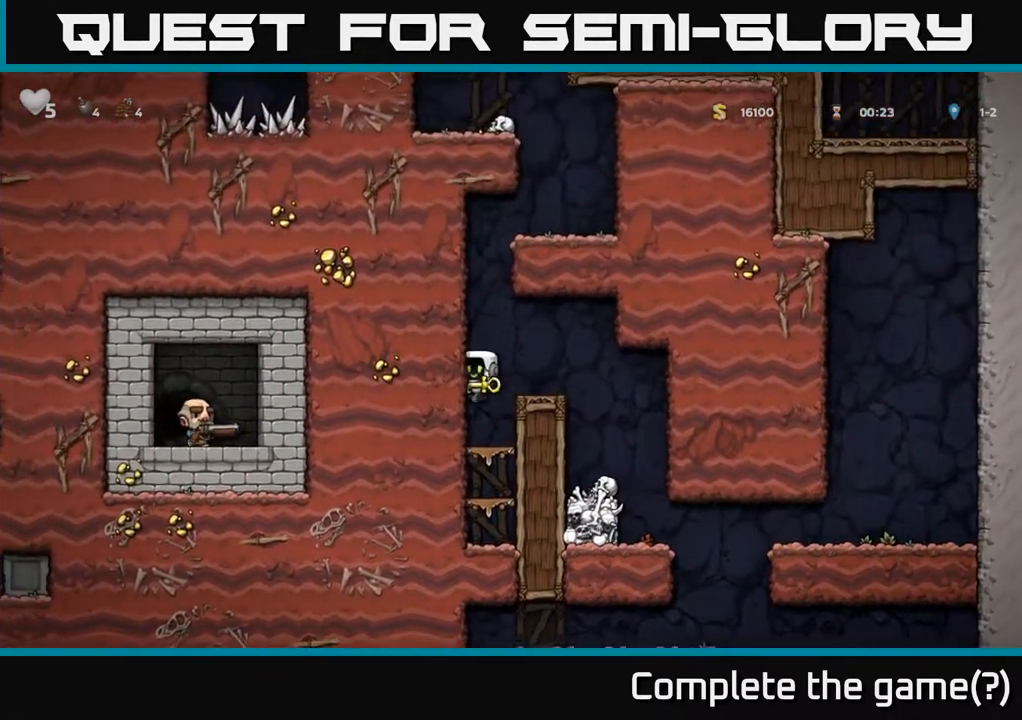
{"buttons": ["DPAD_DOWN"], "left_stick": "center", "right_stick": "center", "events": [[100, "DPAD_LEFT", "up"], [150, "DPAD_DOWN", "down"]]}
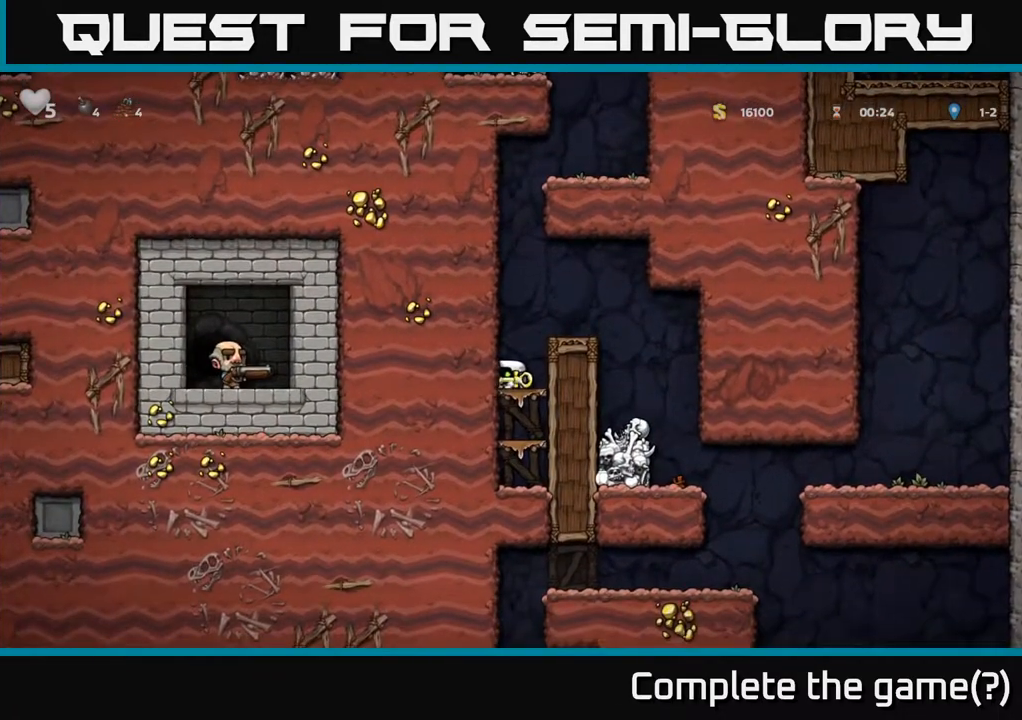
{"buttons": ["DPAD_RIGHT"], "left_stick": "center", "right_stick": "center", "events": [[300, "DPAD_DOWN", "up"], [367, "A", "down"], [383, "DPAD_RIGHT", "down"], [500, "A", "up"]]}
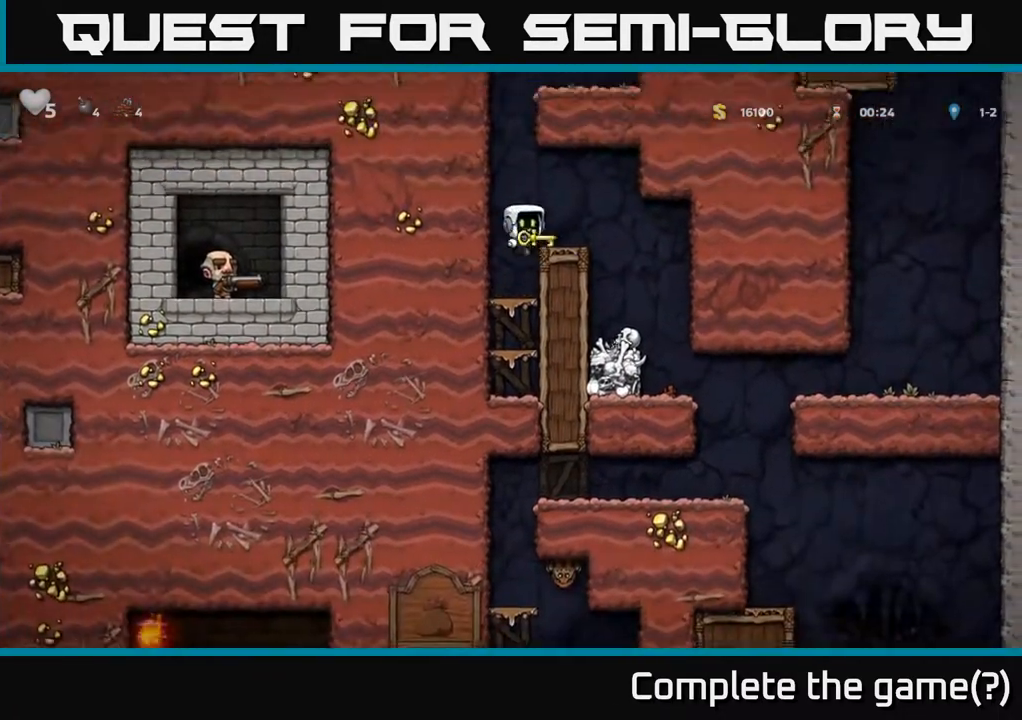
{"buttons": ["DPAD_RIGHT"], "left_stick": "center", "right_stick": "center", "events": [[267, "DPAD_RIGHT", "up"], [467, "DPAD_RIGHT", "down"]]}
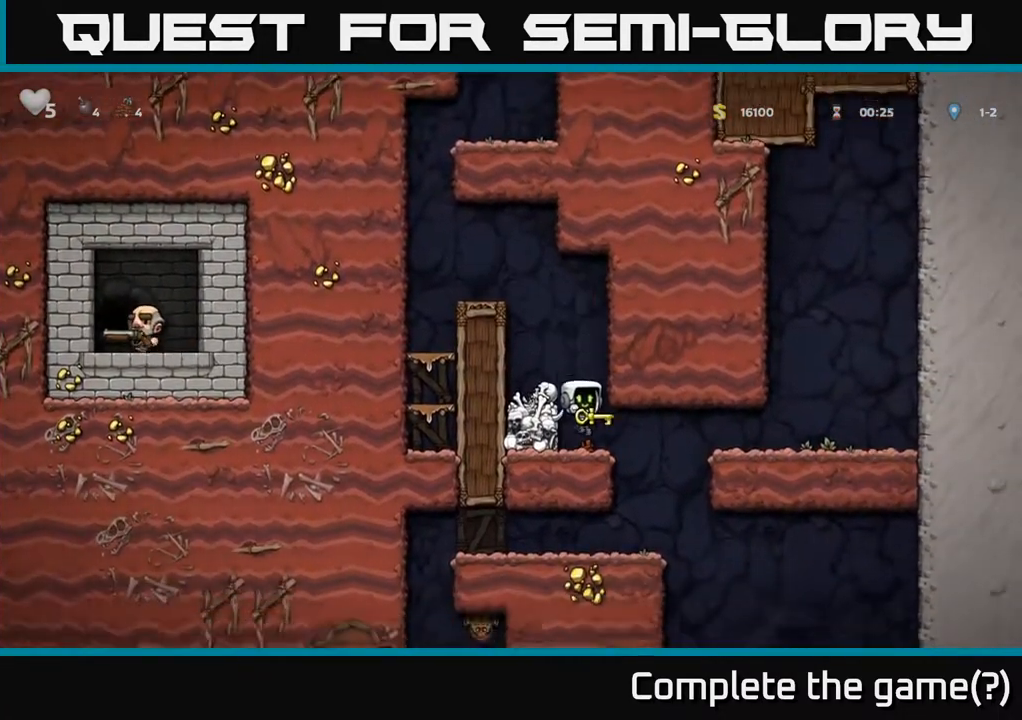
{"buttons": [], "left_stick": "center", "right_stick": "center", "events": [[200, "DPAD_RIGHT", "up"], [267, "DPAD_LEFT", "down"], [450, "DPAD_LEFT", "up"]]}
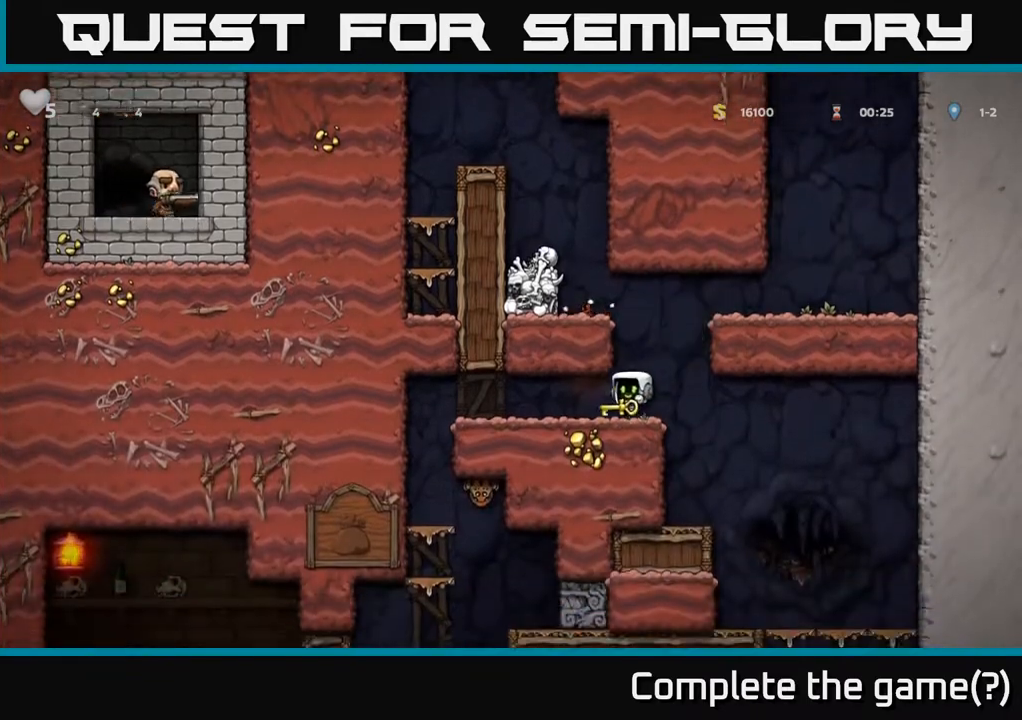
{"buttons": ["DPAD_LEFT"], "left_stick": "center", "right_stick": "center", "events": [[133, "DPAD_LEFT", "down"]]}
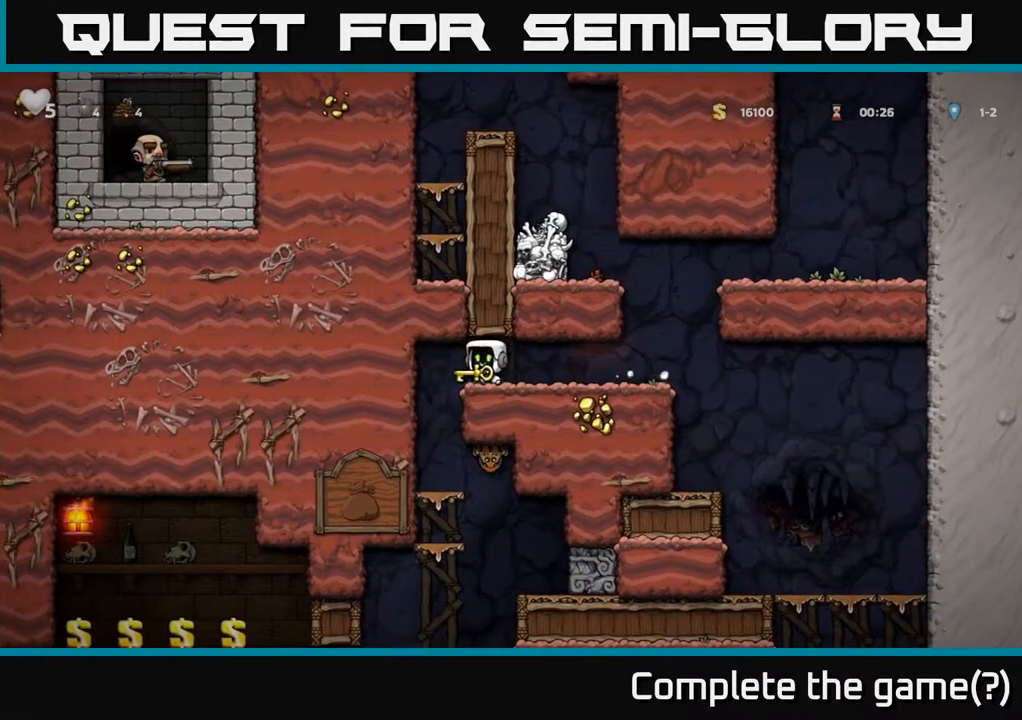
{"buttons": [], "left_stick": "center", "right_stick": "center", "events": [[167, "DPAD_LEFT", "up"]]}
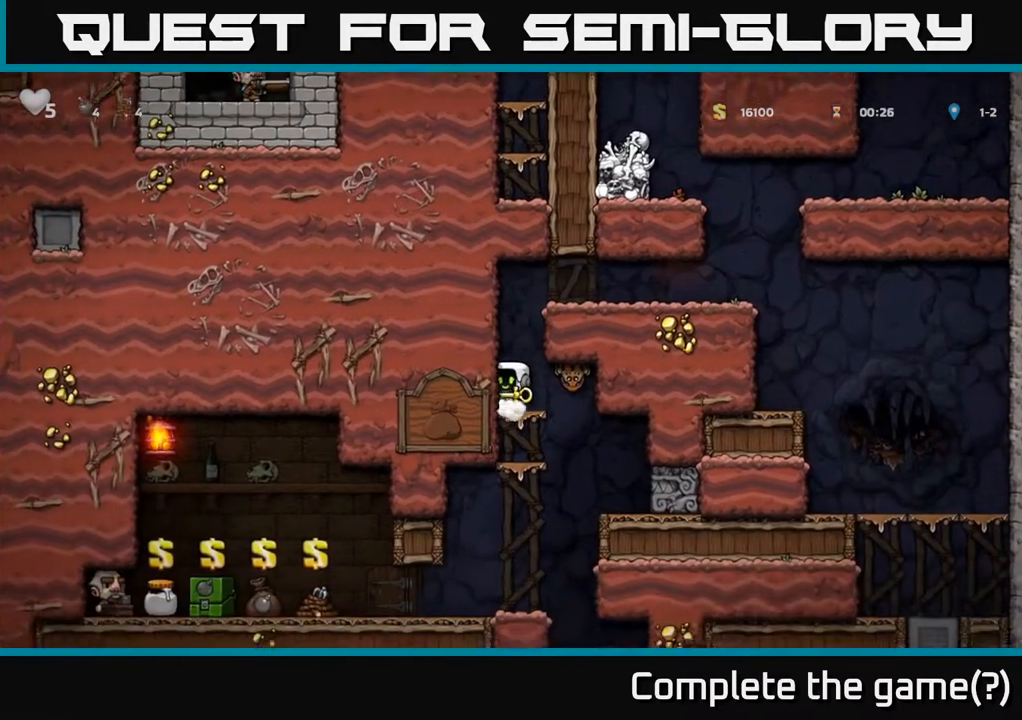
{"buttons": [], "left_stick": "center", "right_stick": "center", "events": [[33, "DPAD_RIGHT", "down"], [67, "DPAD_RIGHT", "up"], [83, "X", "down"], [217, "X", "up"]]}
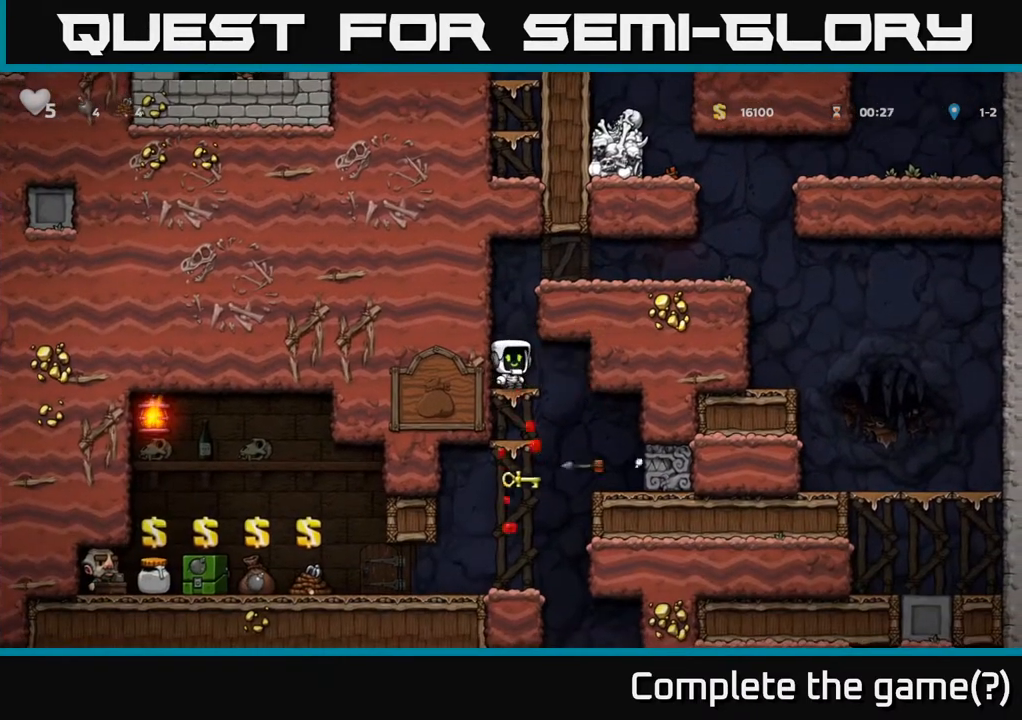
{"buttons": ["DPAD_RIGHT"], "left_stick": "center", "right_stick": "center", "events": [[467, "DPAD_RIGHT", "down"]]}
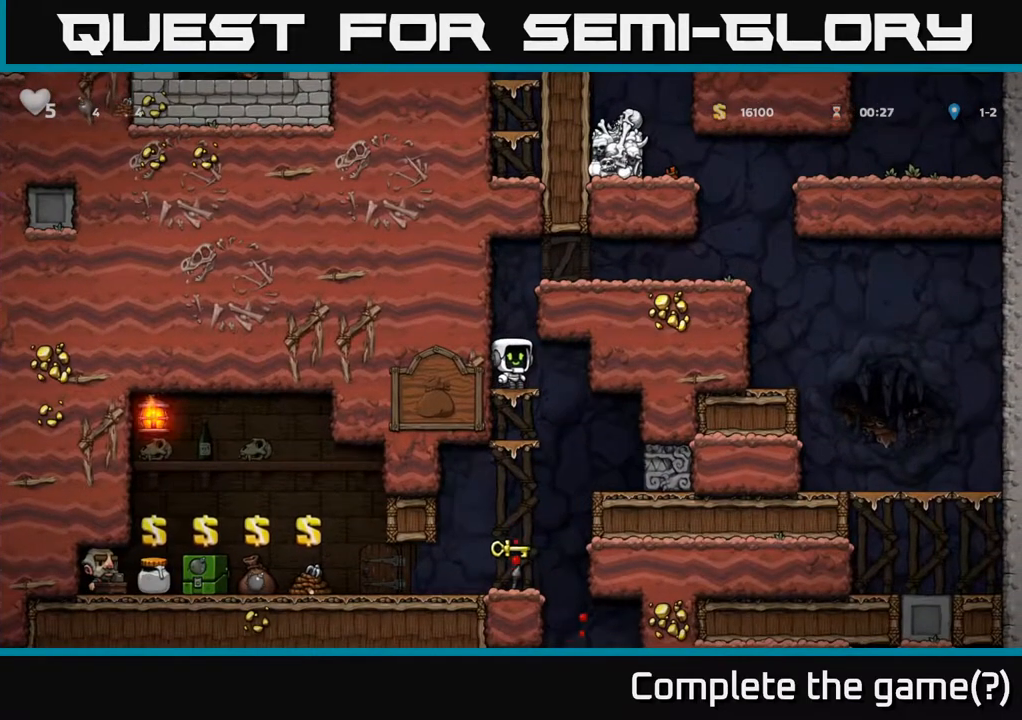
{"buttons": ["DPAD_RIGHT"], "left_stick": "center", "right_stick": "center", "events": [[233, "DPAD_RIGHT", "up"], [367, "DPAD_RIGHT", "down"]]}